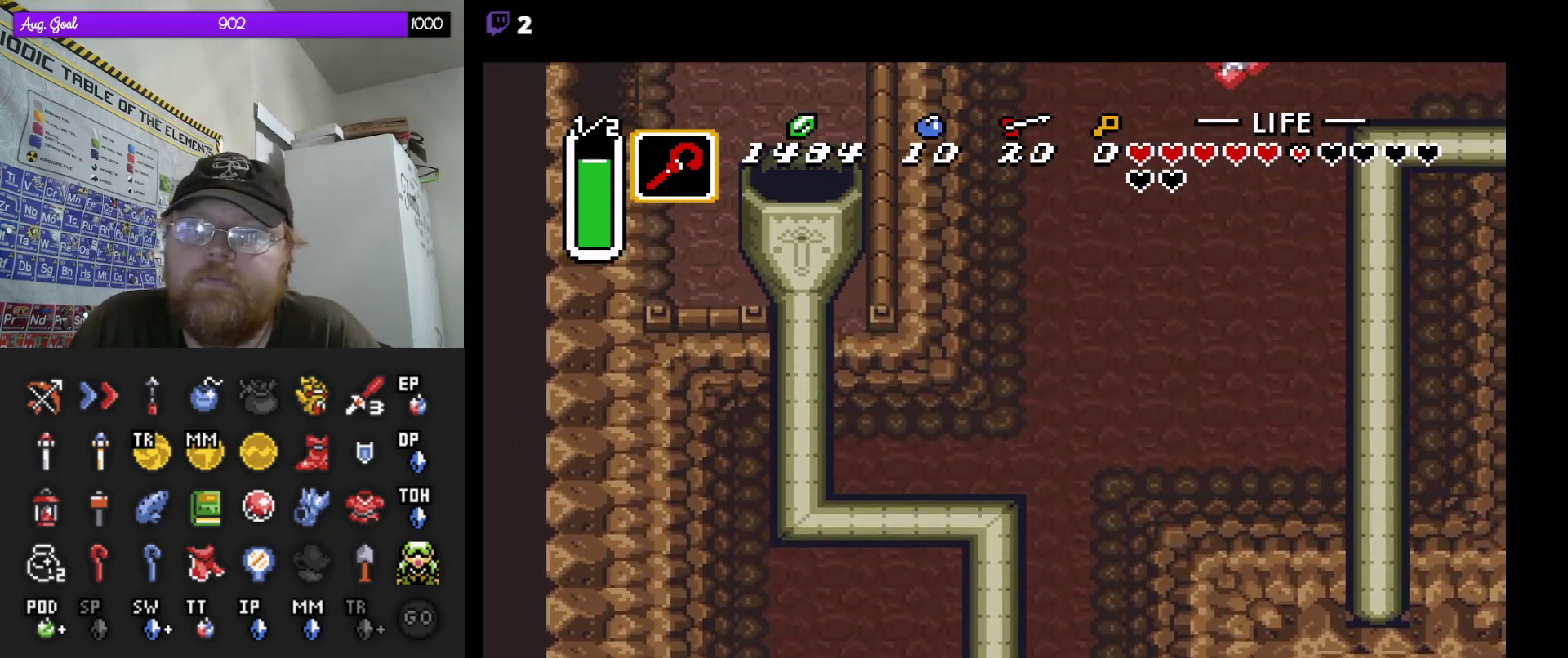
Gameplay with a controller (Nintendo layout); each line is a JSON object with the inputs held at the frame after it. "events" lists button and stick changes between this image and that frame as [ms after this image, input, new state], when the widget could be followed in between. Not read: A L3 R3.
{"buttons": ["DPAD_UP"], "events": [[183, "DPAD_UP", "down"]]}
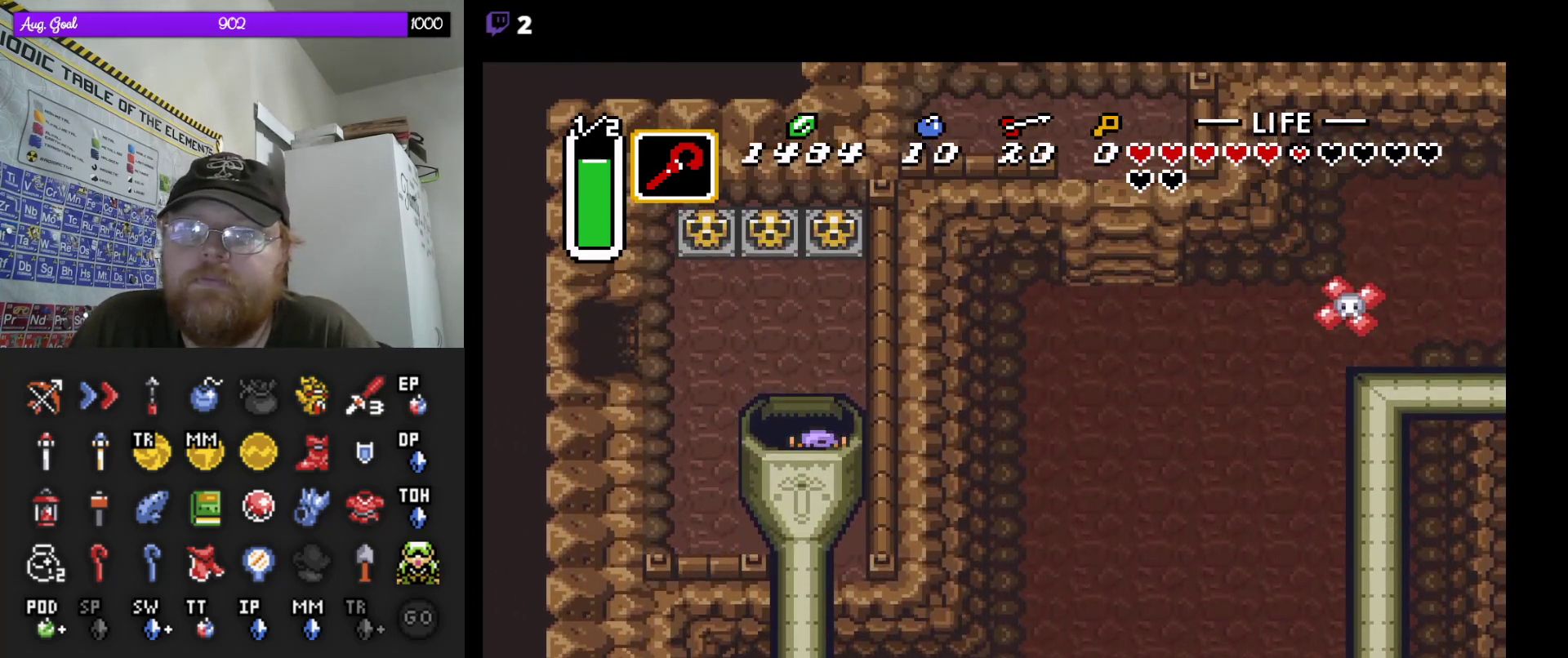
{"buttons": ["DPAD_LEFT"], "events": [[217, "DPAD_LEFT", "down"], [400, "DPAD_UP", "up"]]}
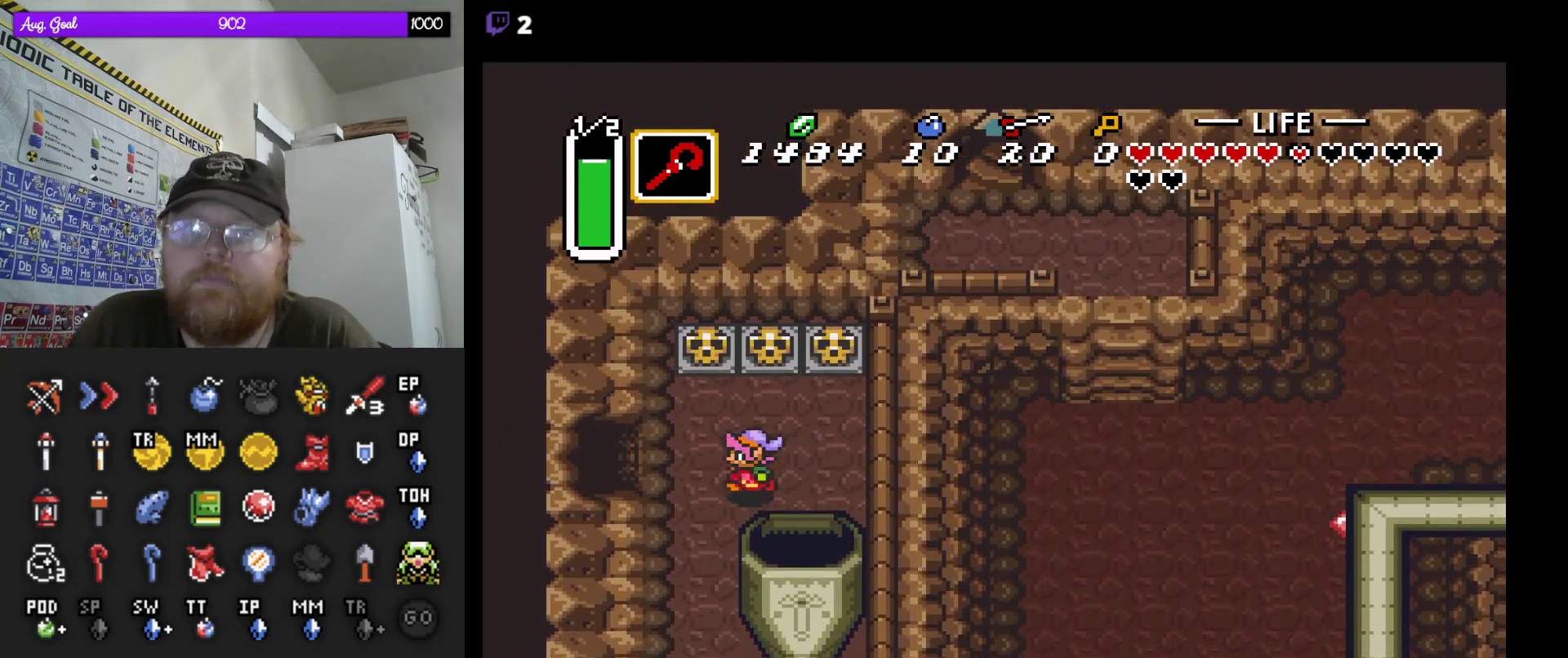
{"buttons": ["DPAD_LEFT"], "events": []}
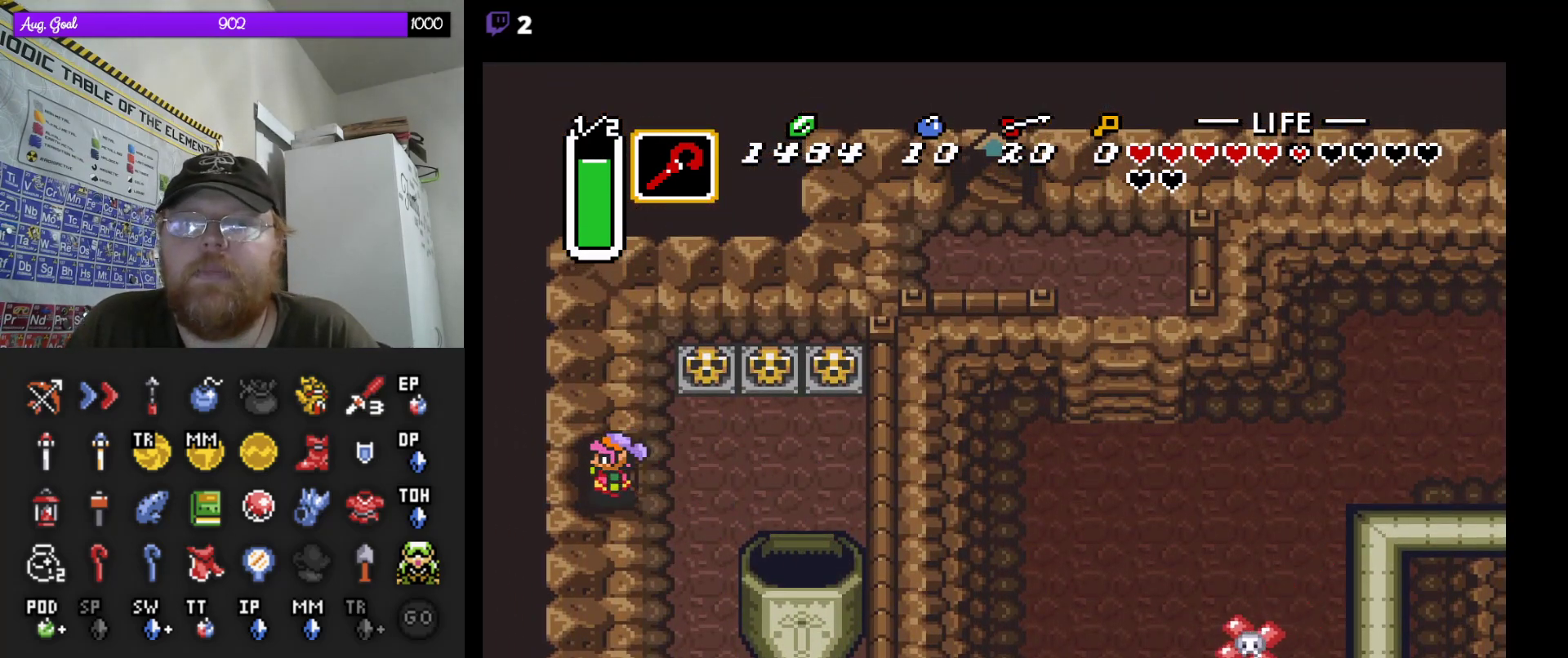
{"buttons": ["DPAD_LEFT"], "events": []}
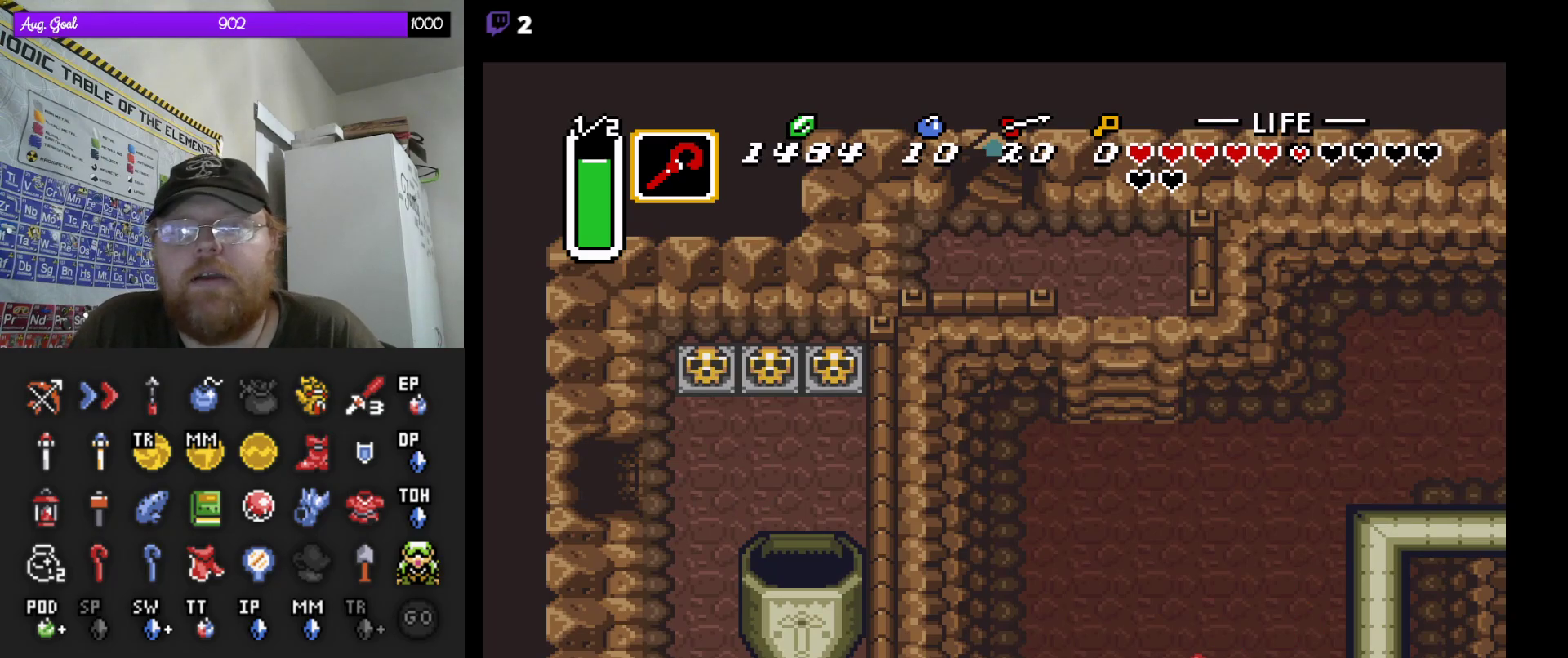
{"buttons": [], "events": [[117, "DPAD_LEFT", "up"]]}
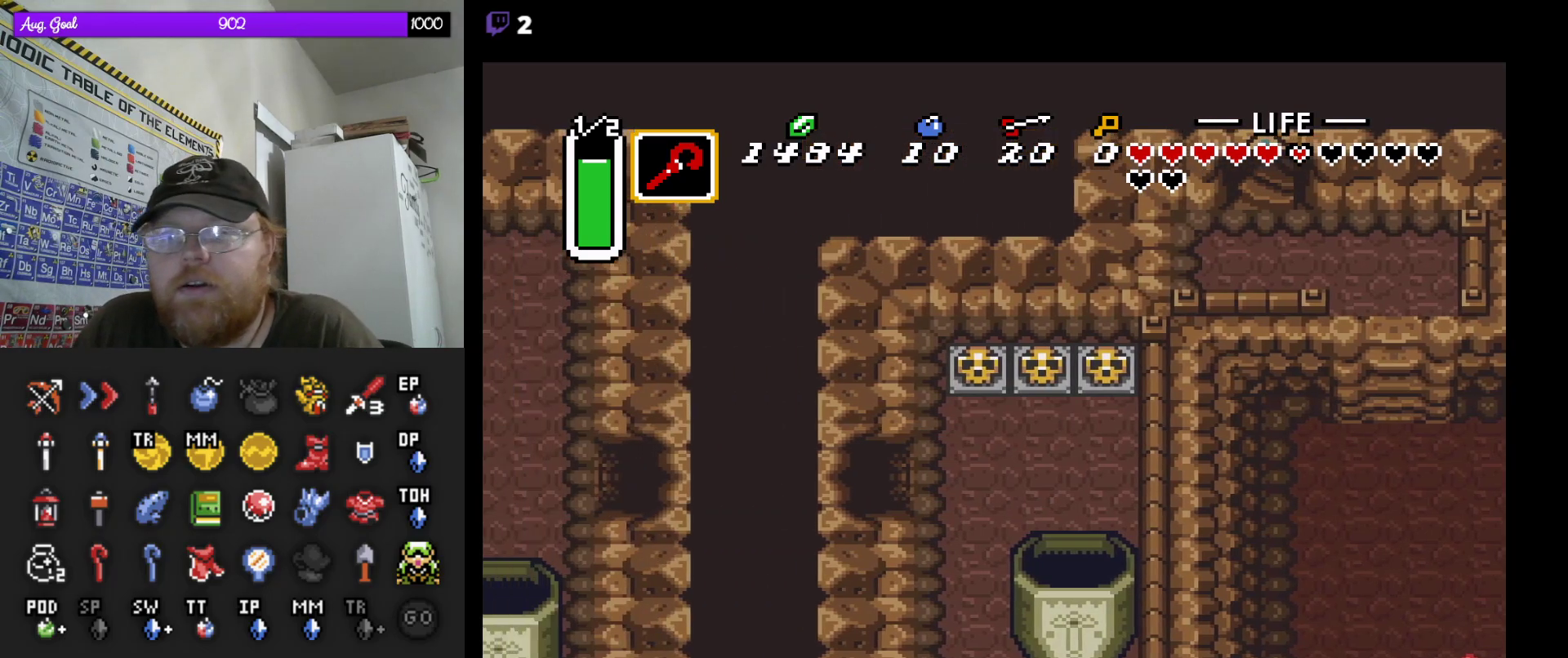
{"buttons": ["DPAD_LEFT"], "events": [[400, "DPAD_LEFT", "down"]]}
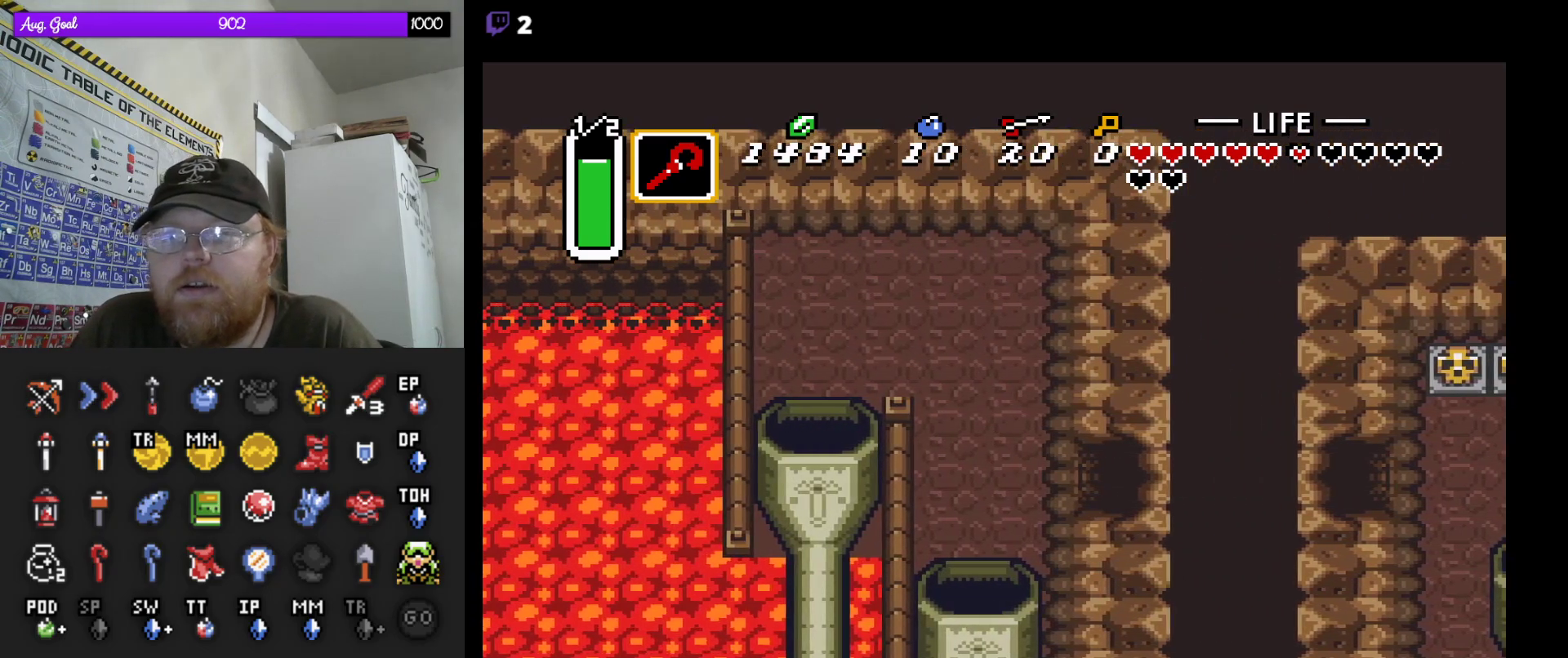
{"buttons": ["DPAD_LEFT"], "events": []}
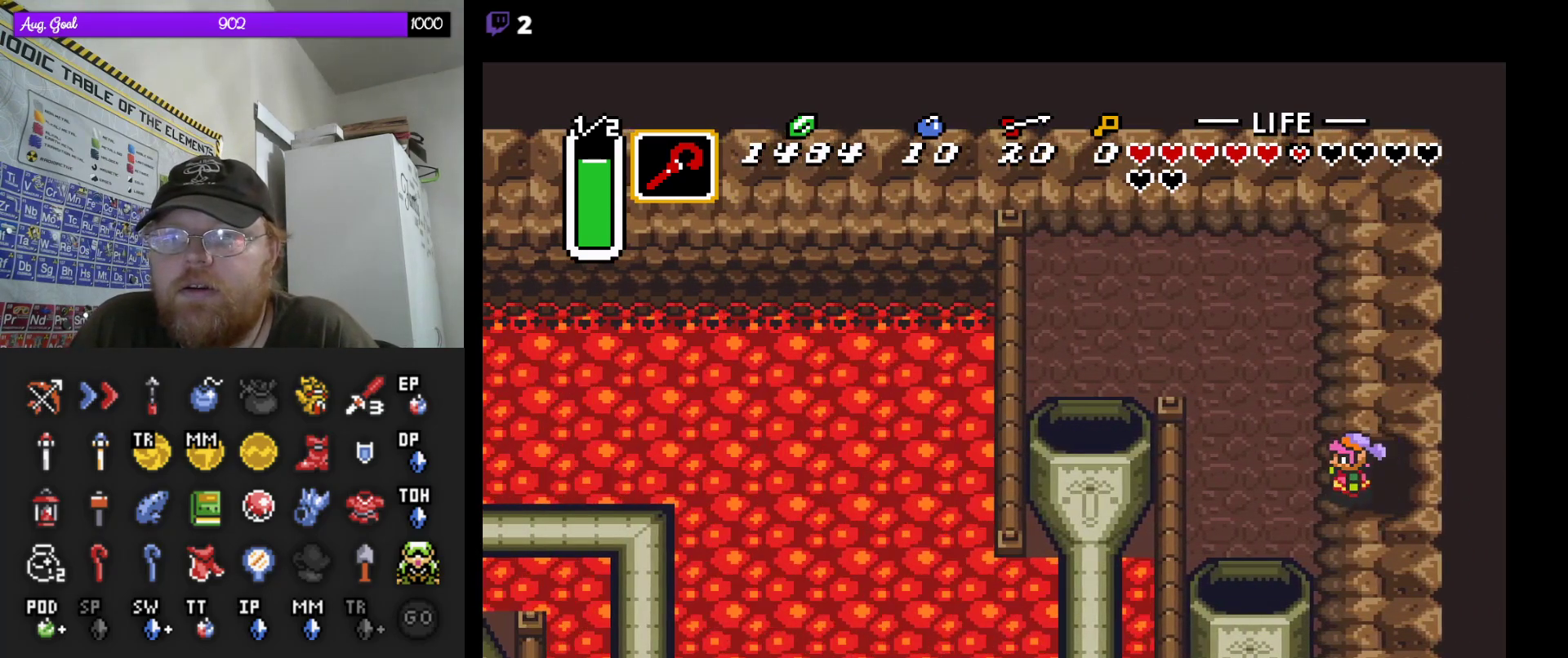
{"buttons": ["DPAD_DOWN"], "events": [[233, "DPAD_DOWN", "down"], [267, "DPAD_LEFT", "up"]]}
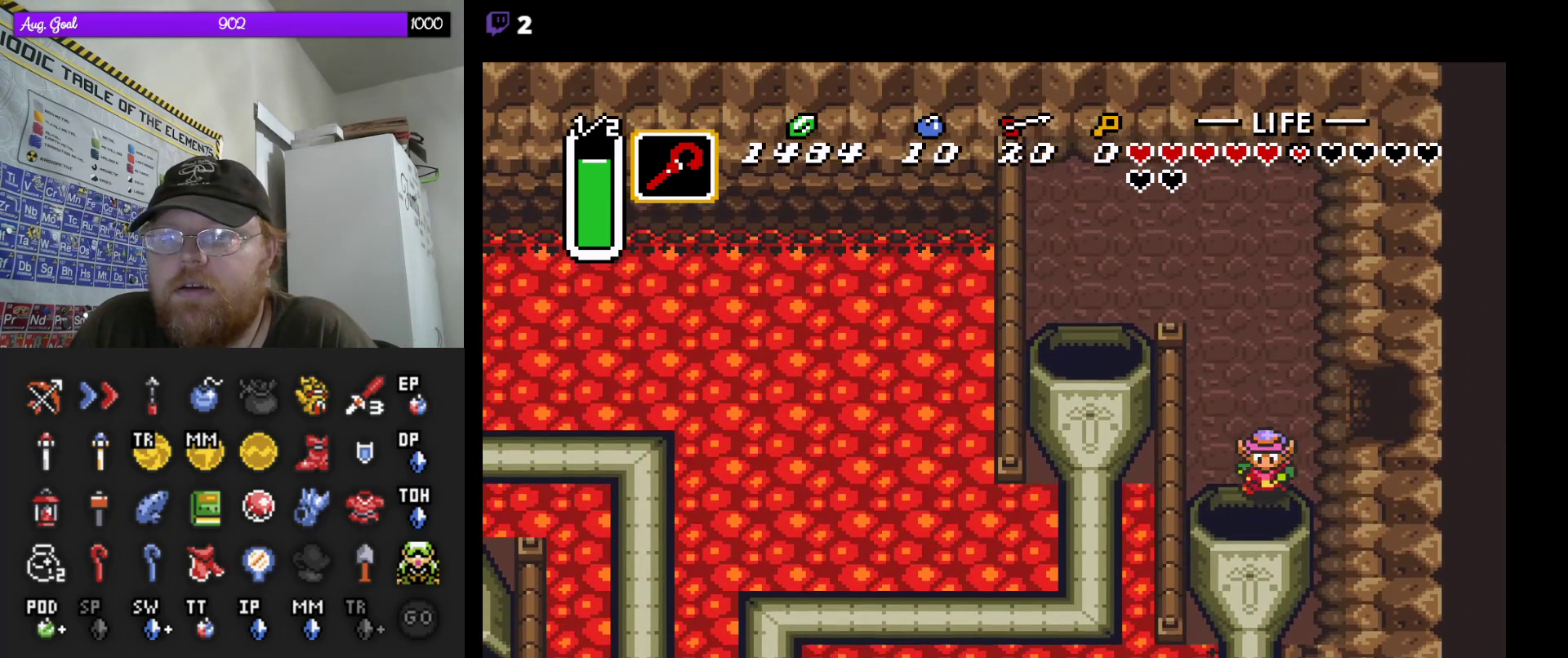
{"buttons": ["DPAD_DOWN"], "events": []}
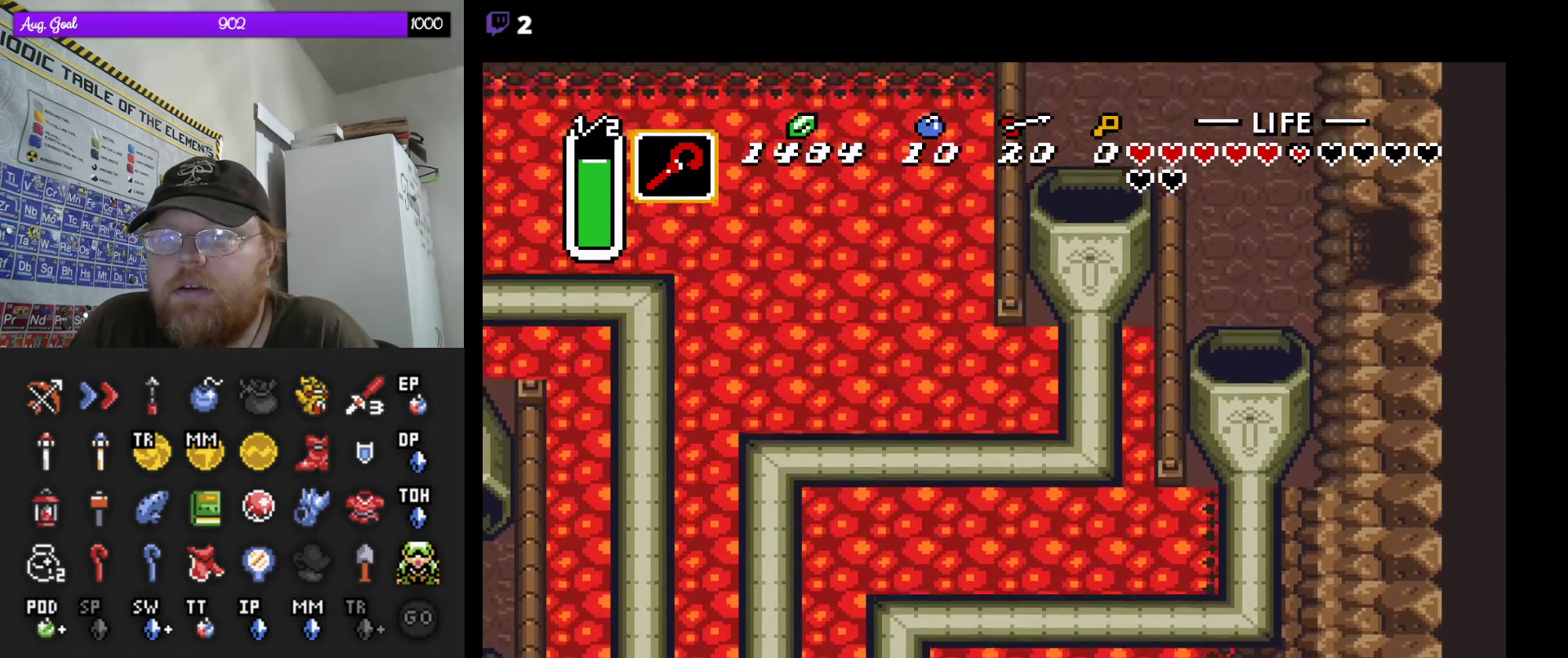
{"buttons": [], "events": [[183, "DPAD_DOWN", "up"]]}
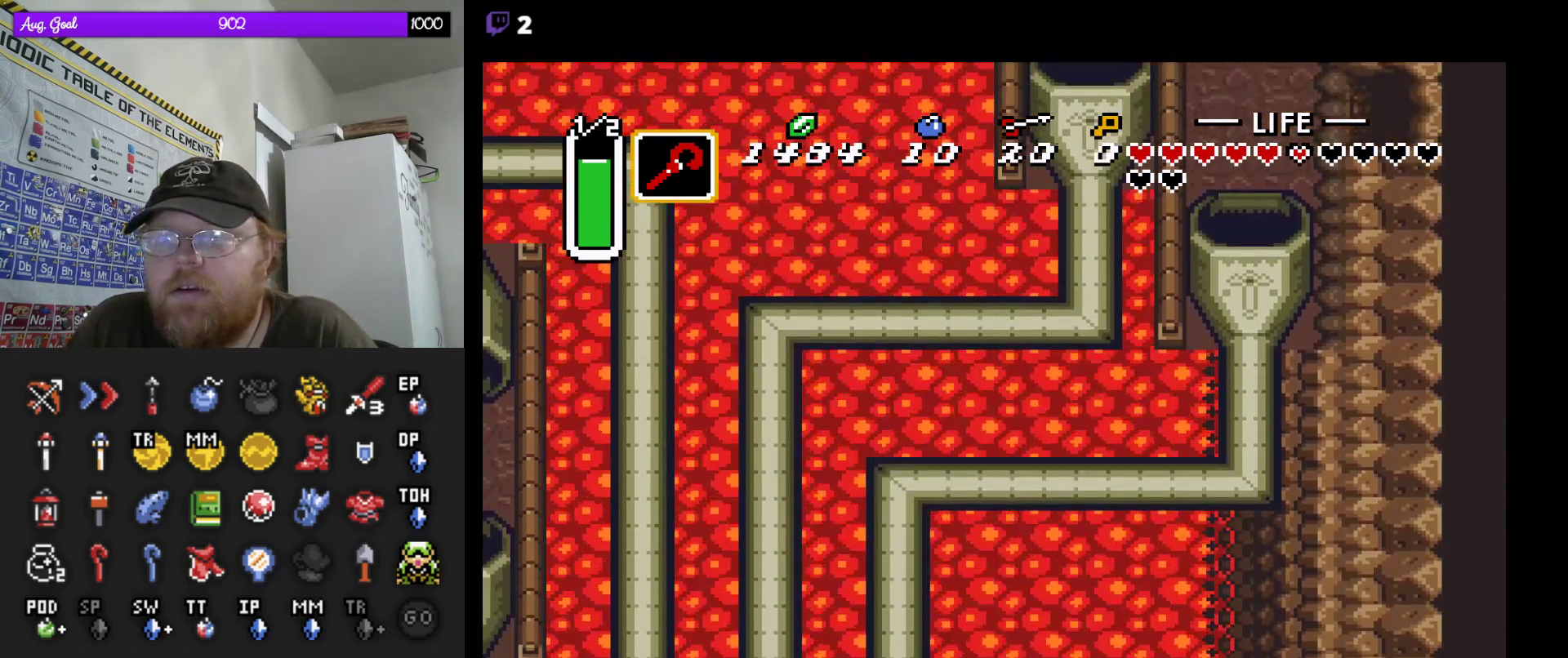
{"buttons": [], "events": []}
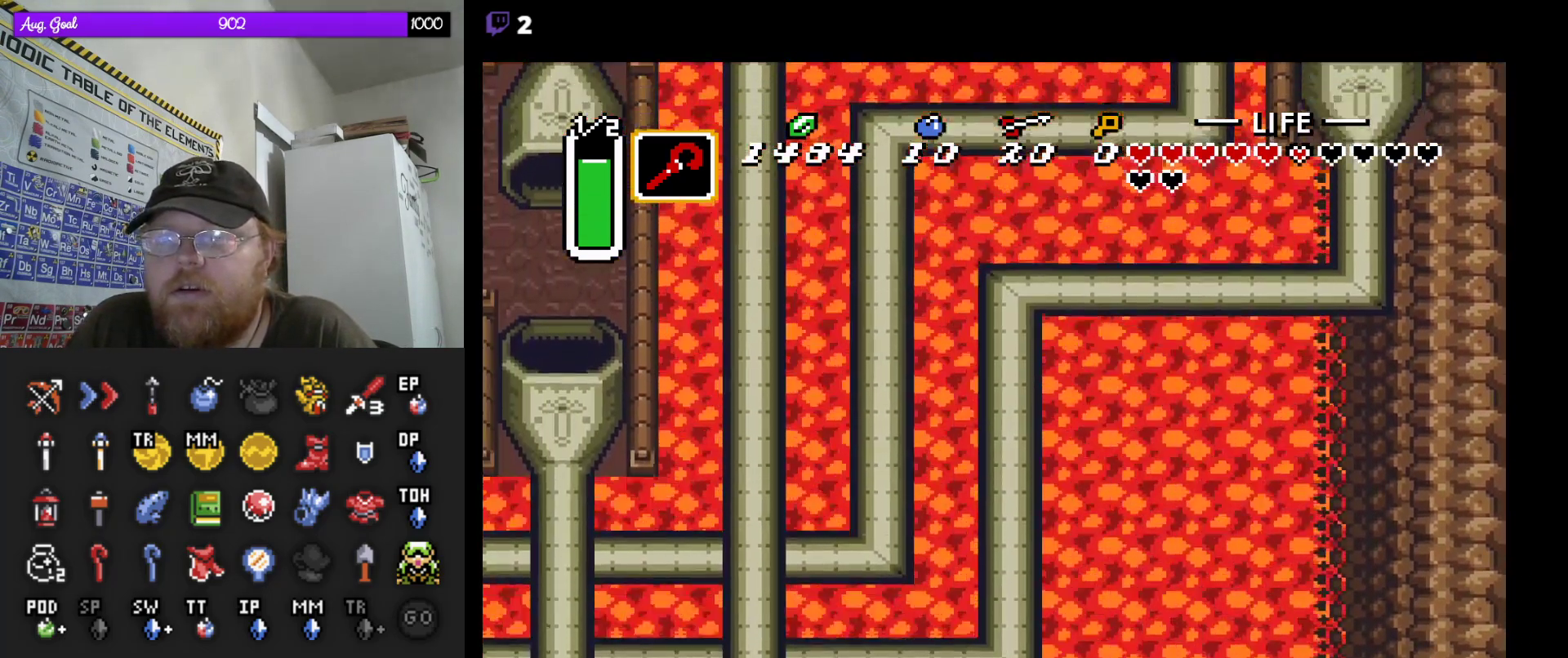
{"buttons": [], "events": []}
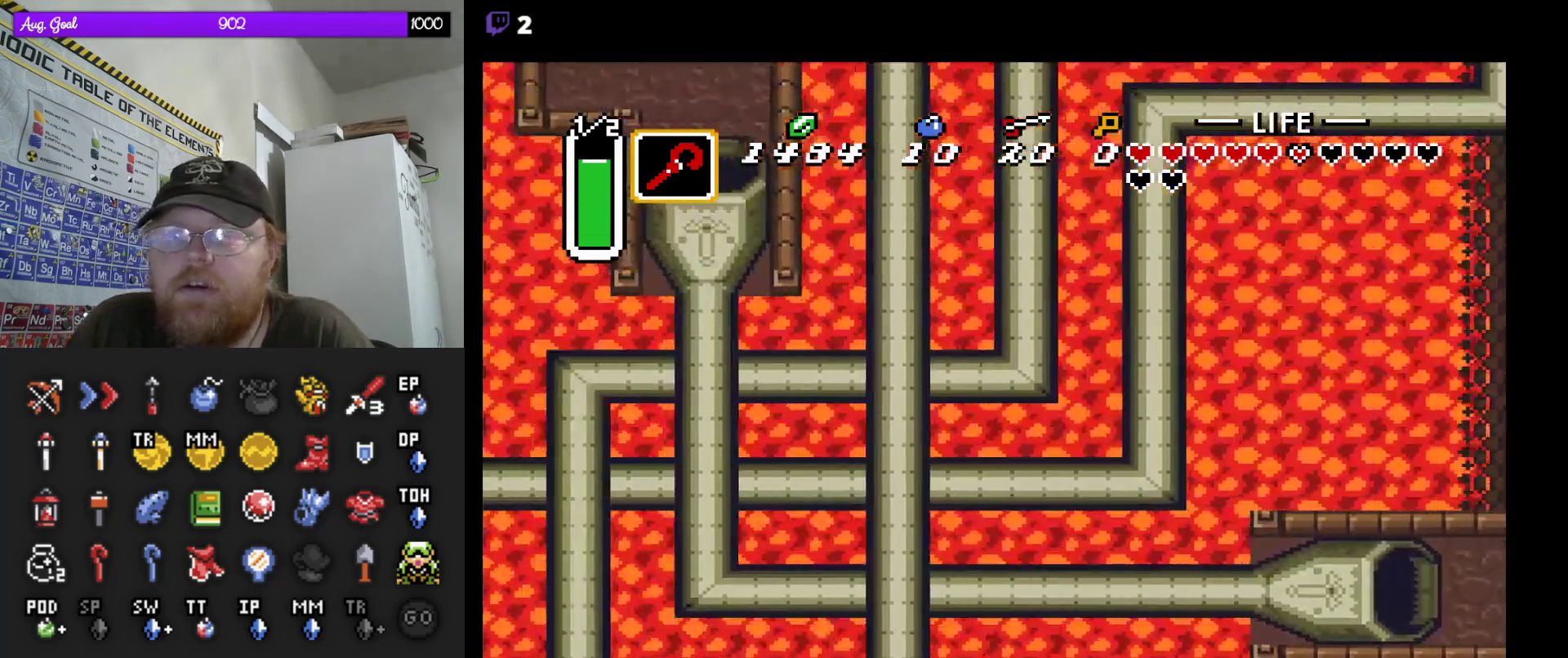
{"buttons": [], "events": []}
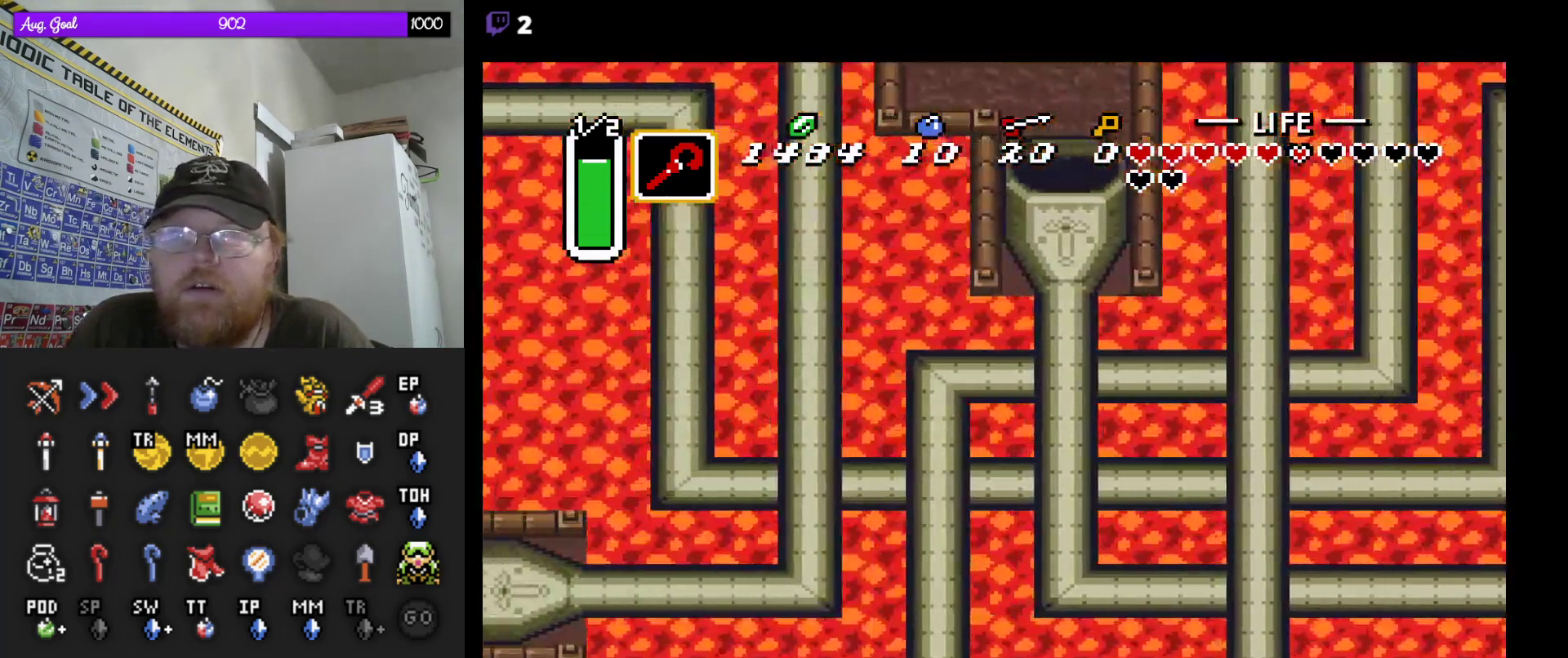
{"buttons": [], "events": []}
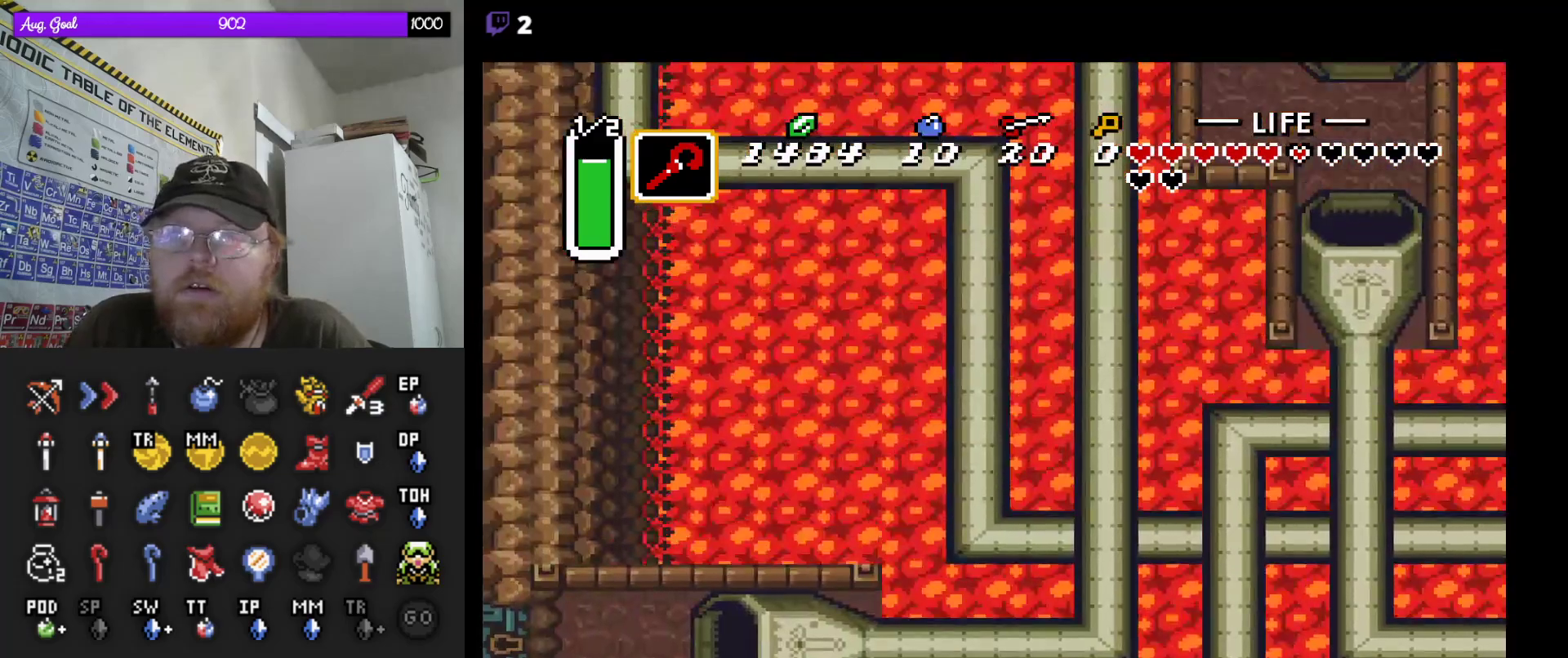
{"buttons": [], "events": []}
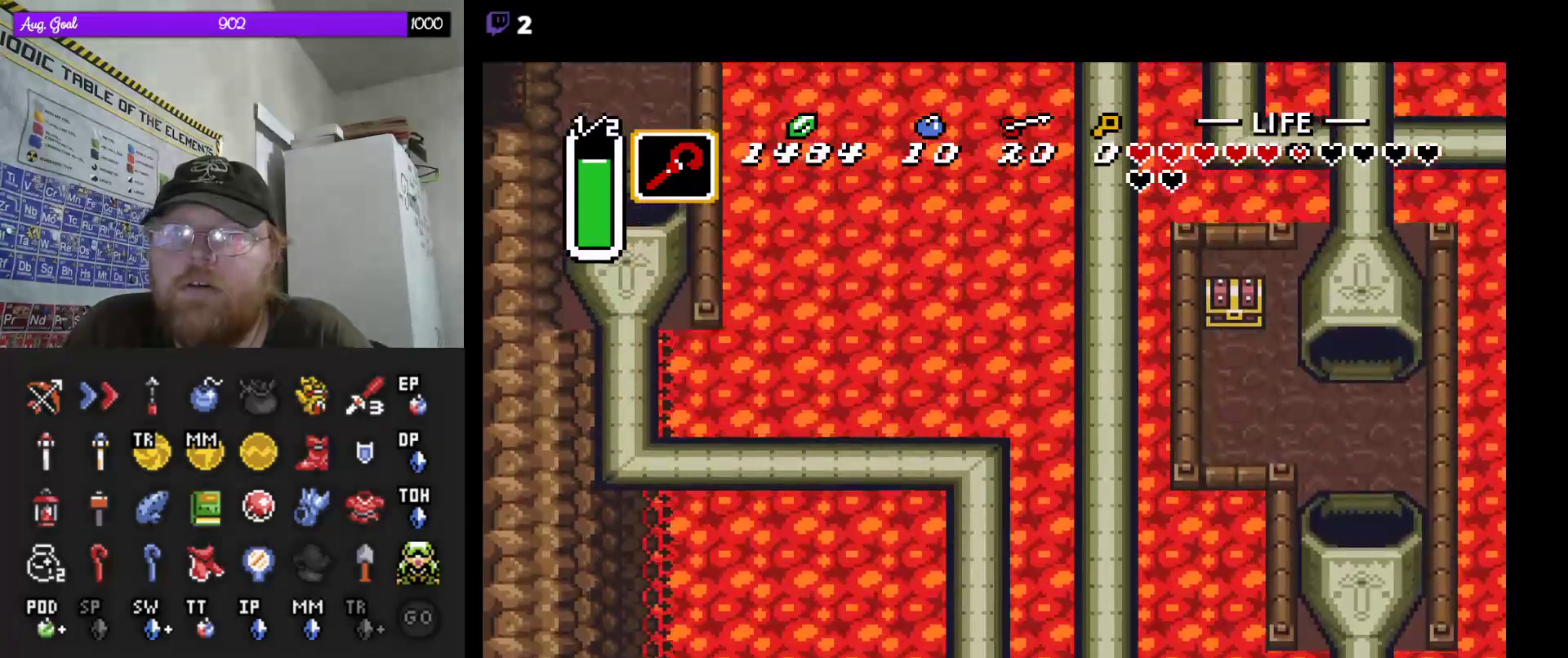
{"buttons": ["DPAD_UP"], "events": [[483, "DPAD_UP", "down"]]}
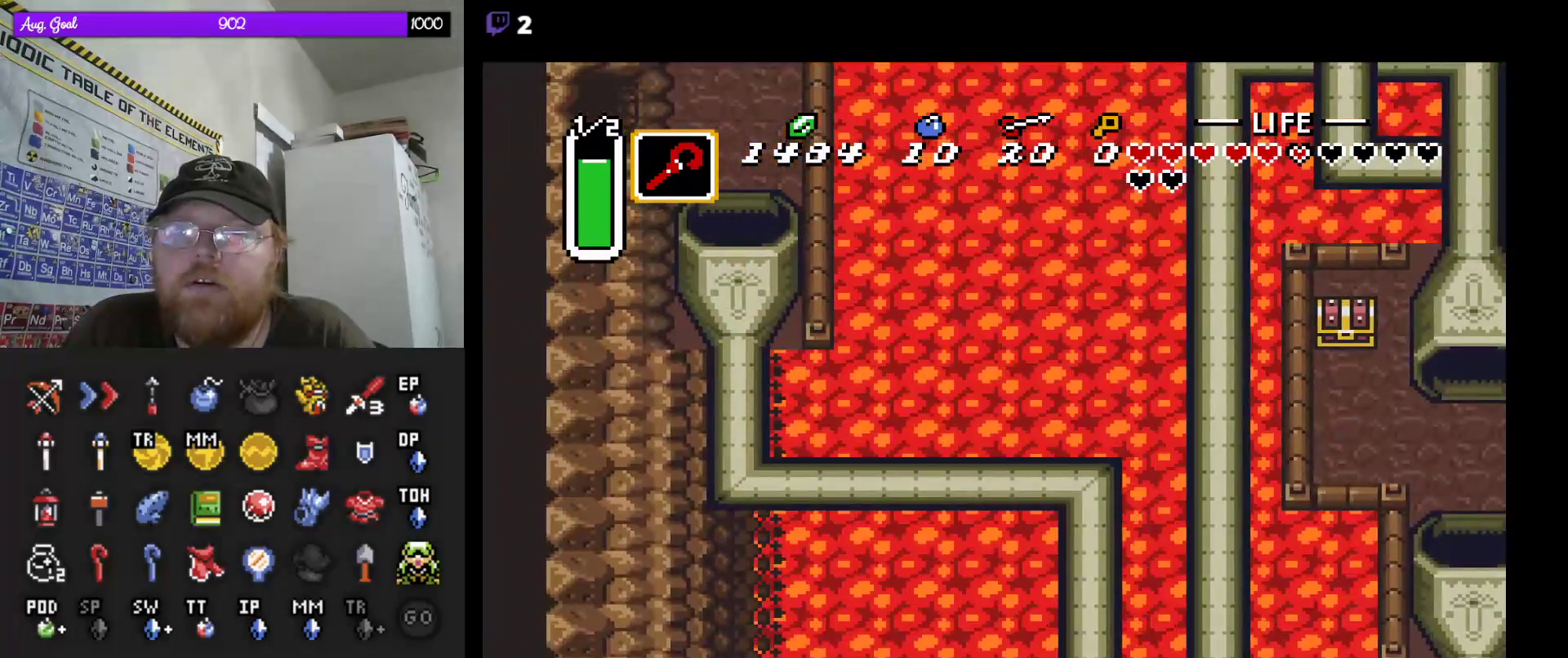
{"buttons": ["DPAD_UP"], "events": []}
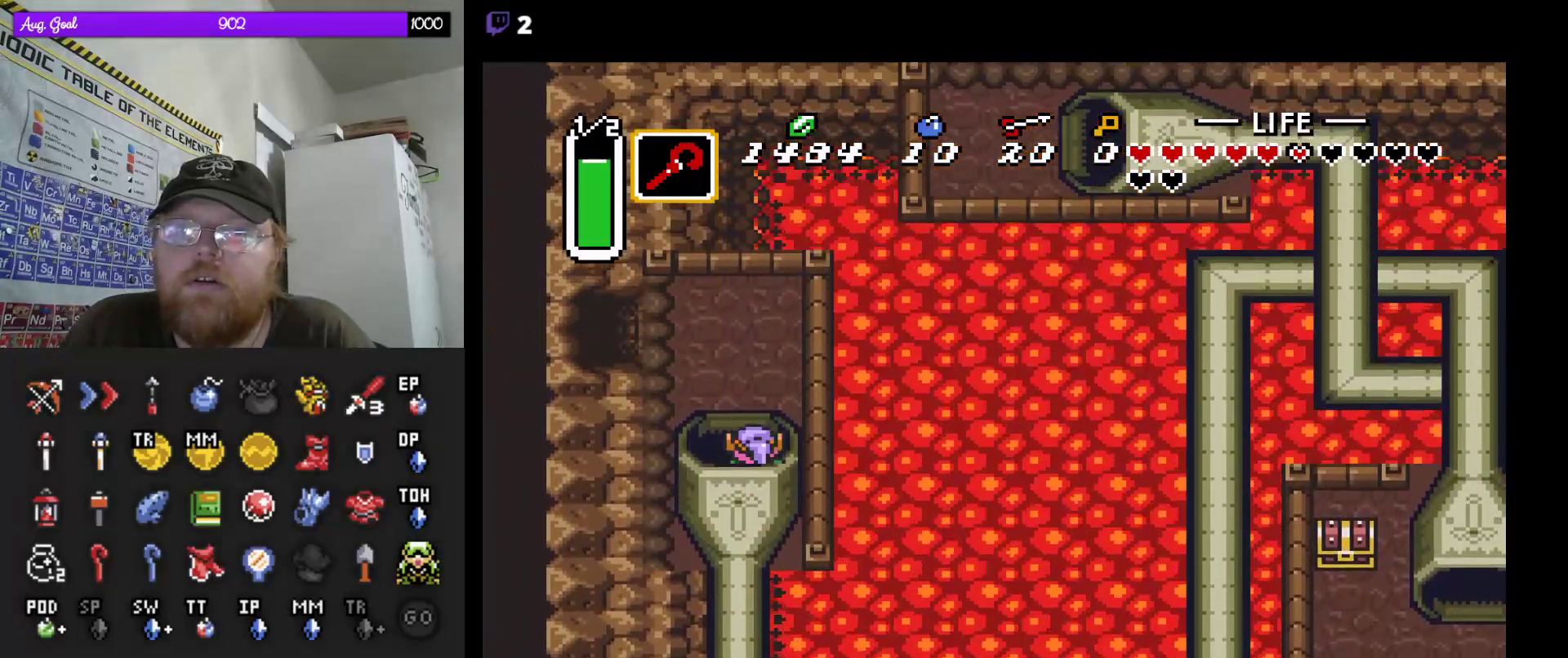
{"buttons": ["DPAD_LEFT"], "events": [[283, "DPAD_LEFT", "down"], [433, "DPAD_UP", "up"]]}
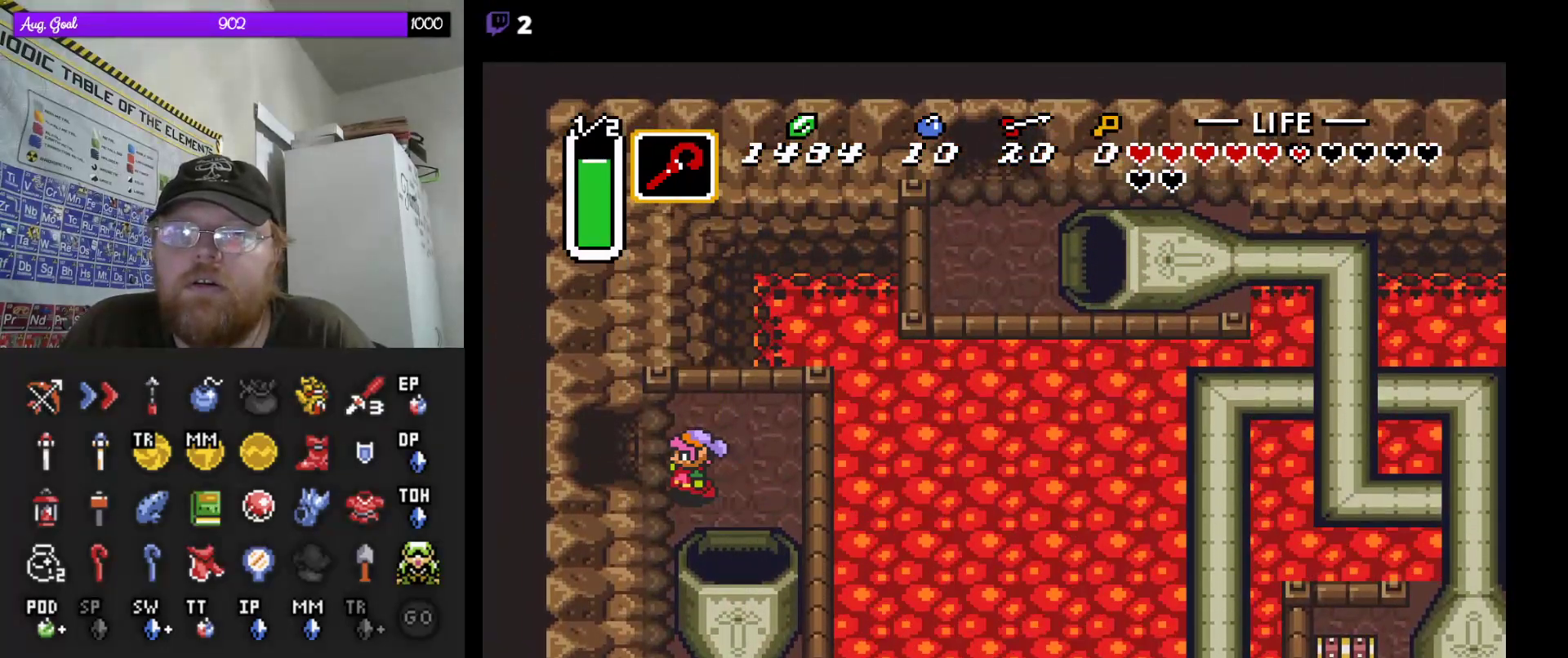
{"buttons": ["DPAD_LEFT"], "events": []}
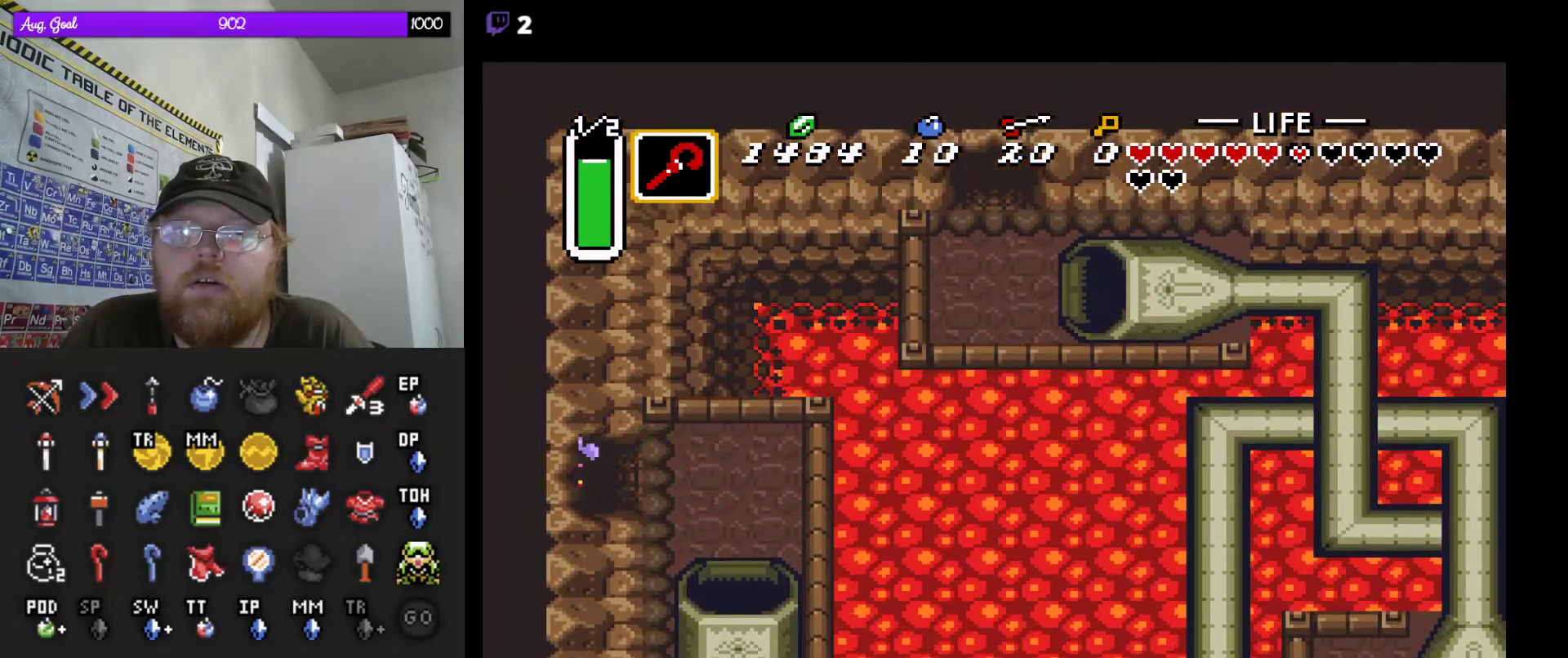
{"buttons": ["DPAD_LEFT"], "events": []}
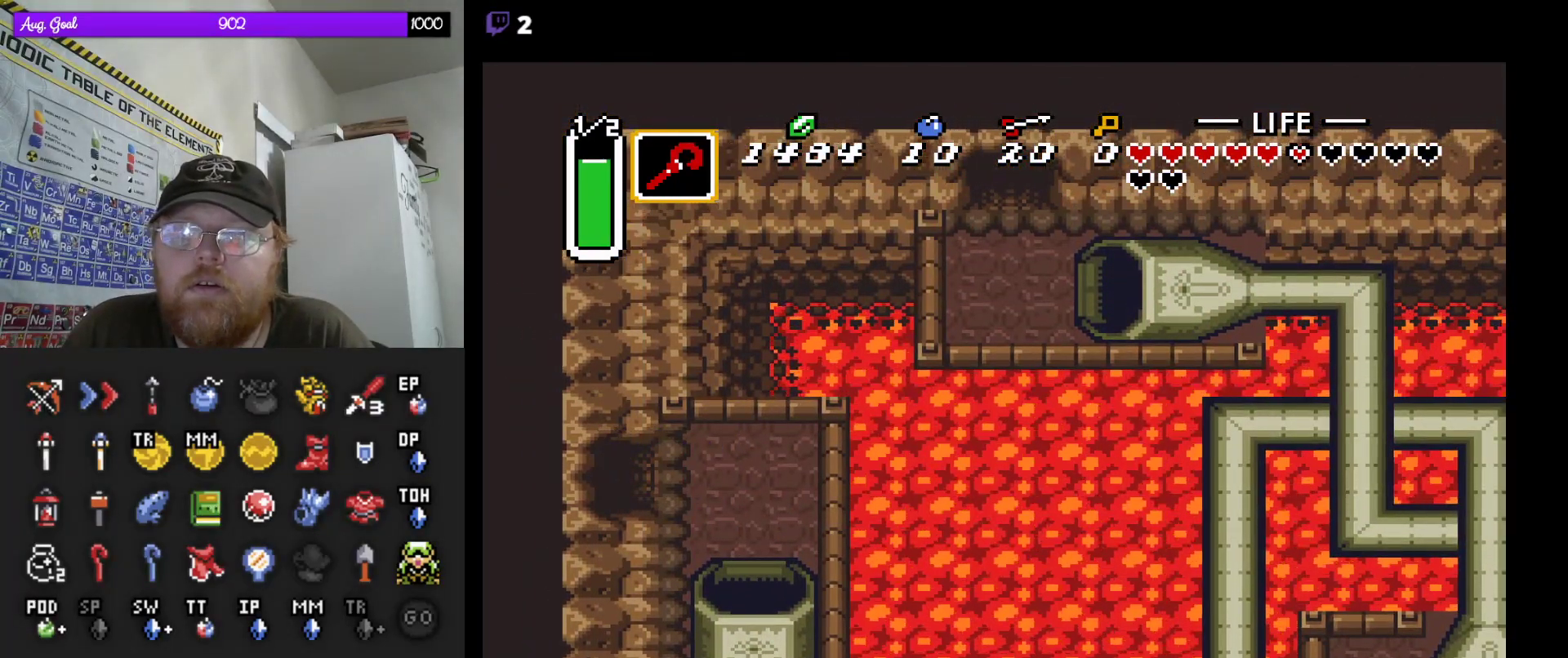
{"buttons": [], "events": [[183, "DPAD_LEFT", "up"]]}
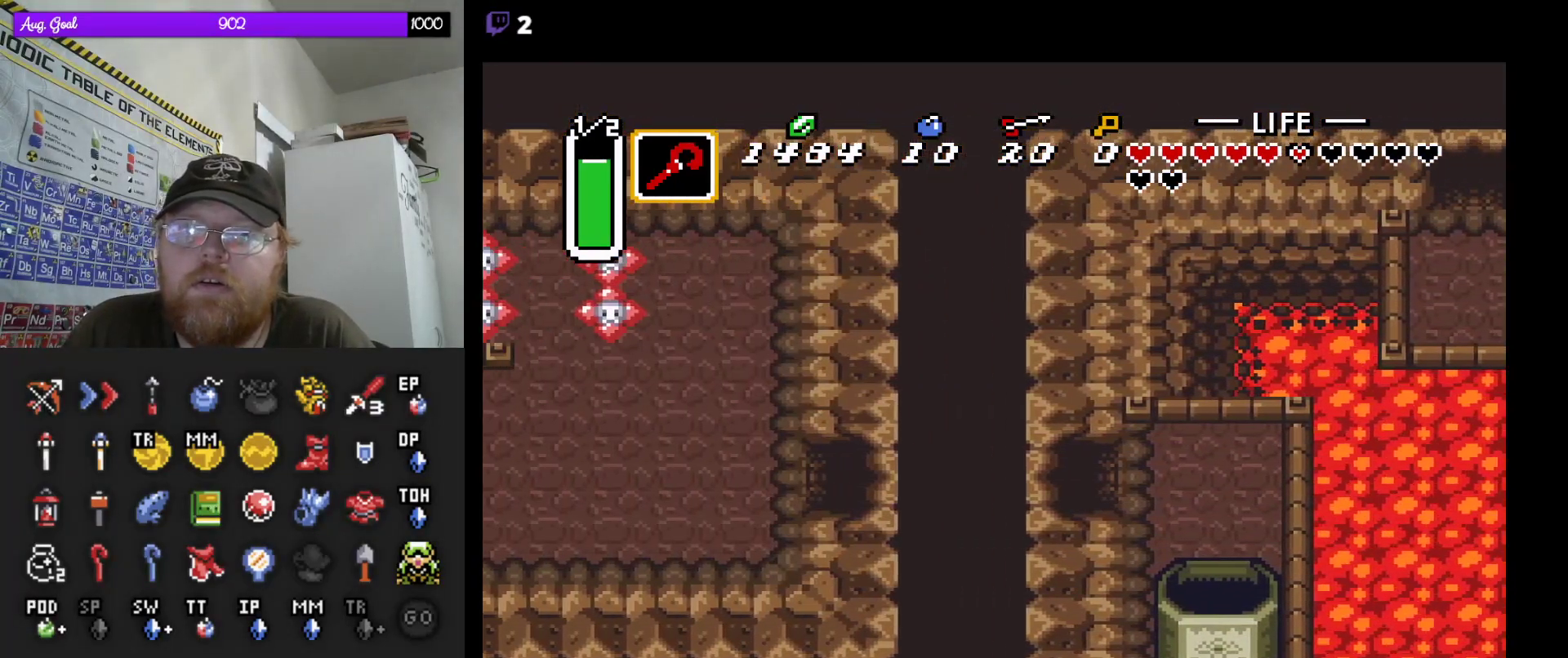
{"buttons": ["DPAD_LEFT"], "events": [[233, "DPAD_LEFT", "down"]]}
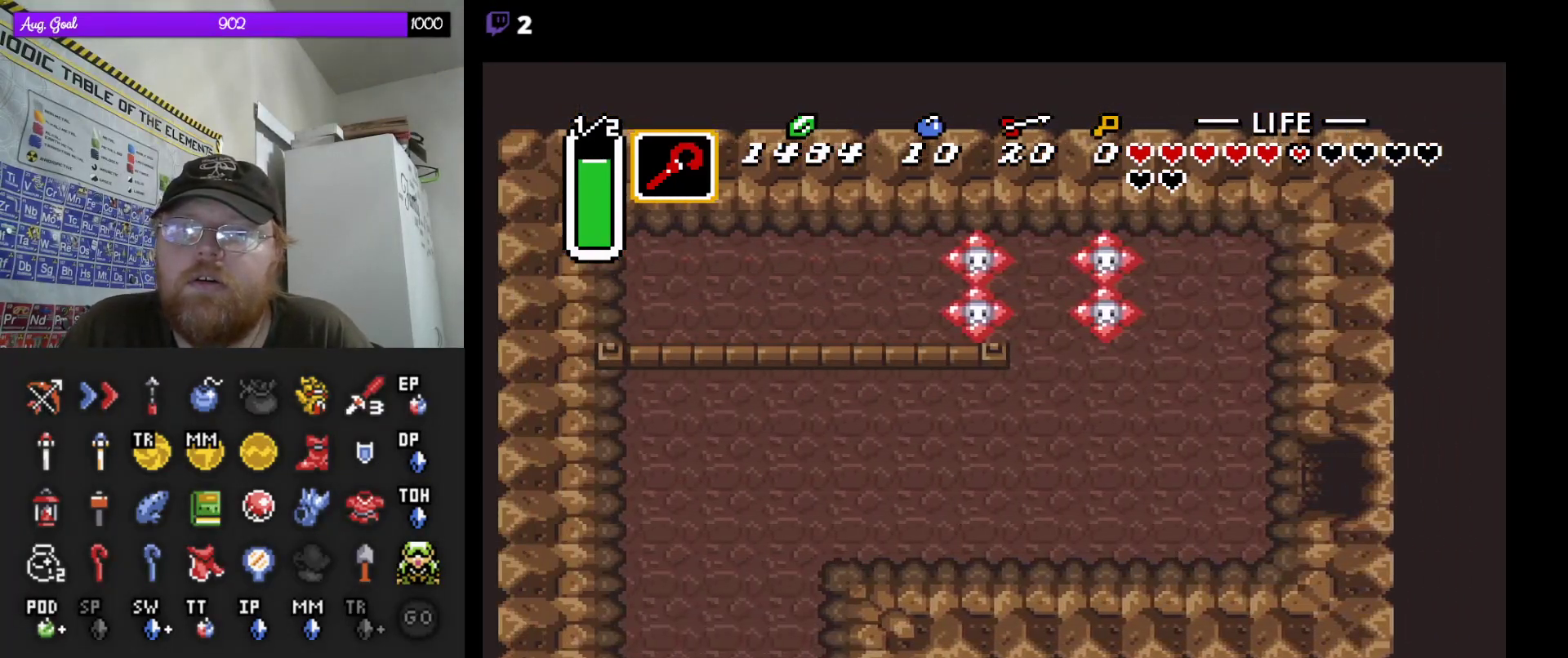
{"buttons": ["DPAD_DOWN", "DPAD_LEFT"], "events": [[350, "DPAD_DOWN", "down"]]}
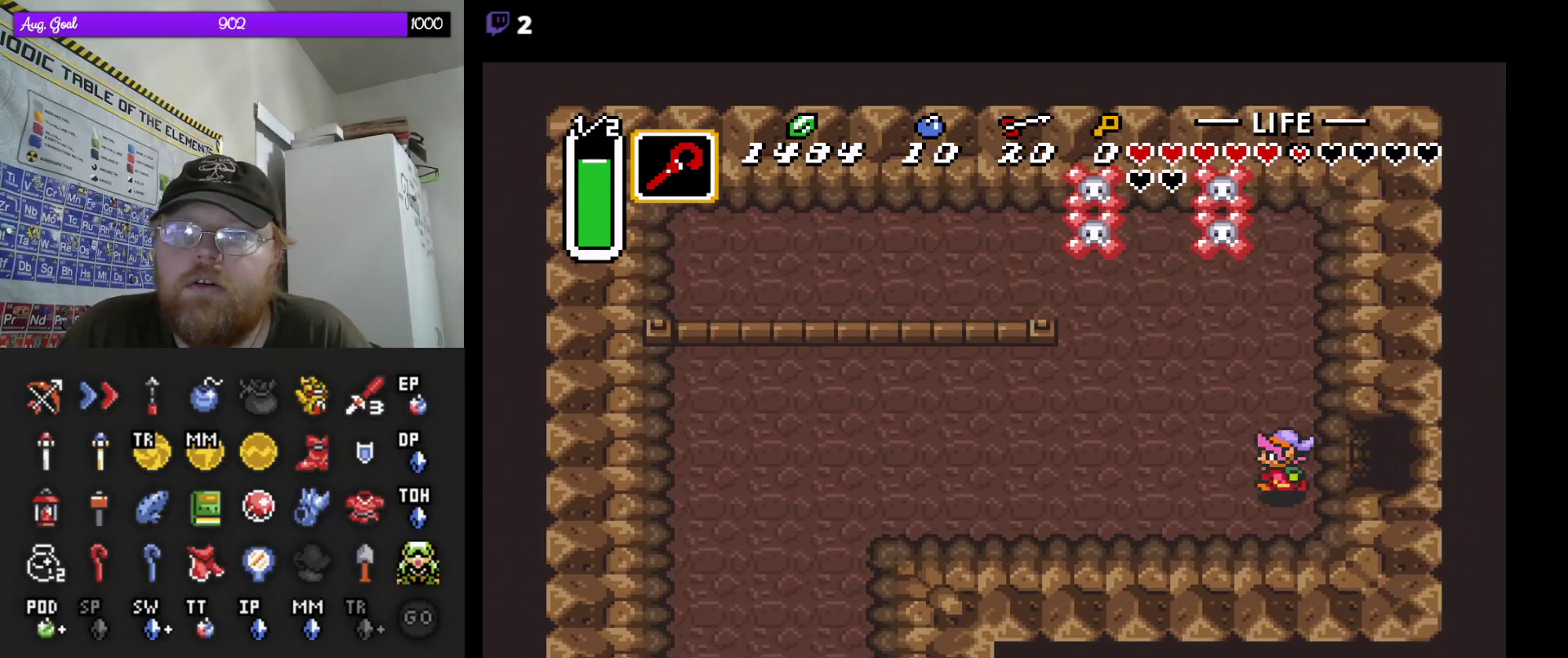
{"buttons": ["DPAD_LEFT"], "events": [[167, "DPAD_DOWN", "up"]]}
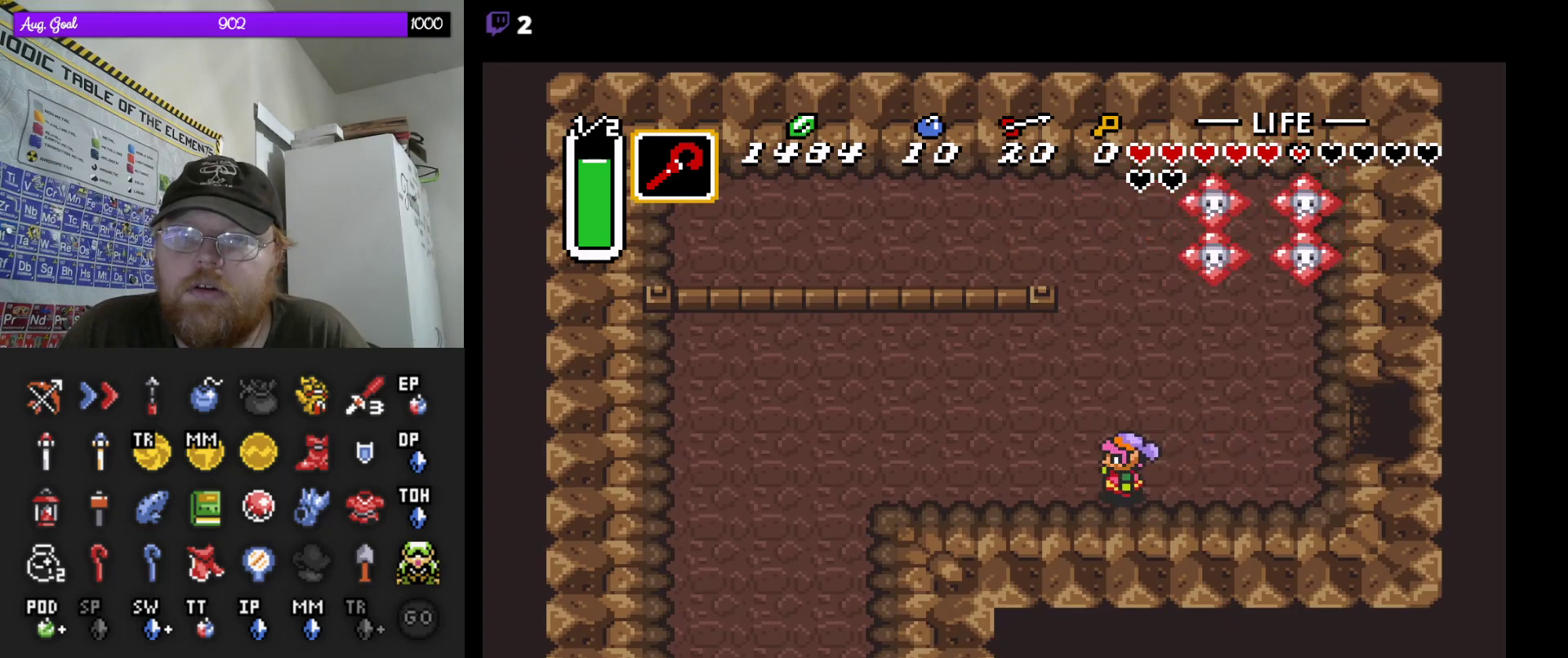
{"buttons": ["DPAD_LEFT"], "events": []}
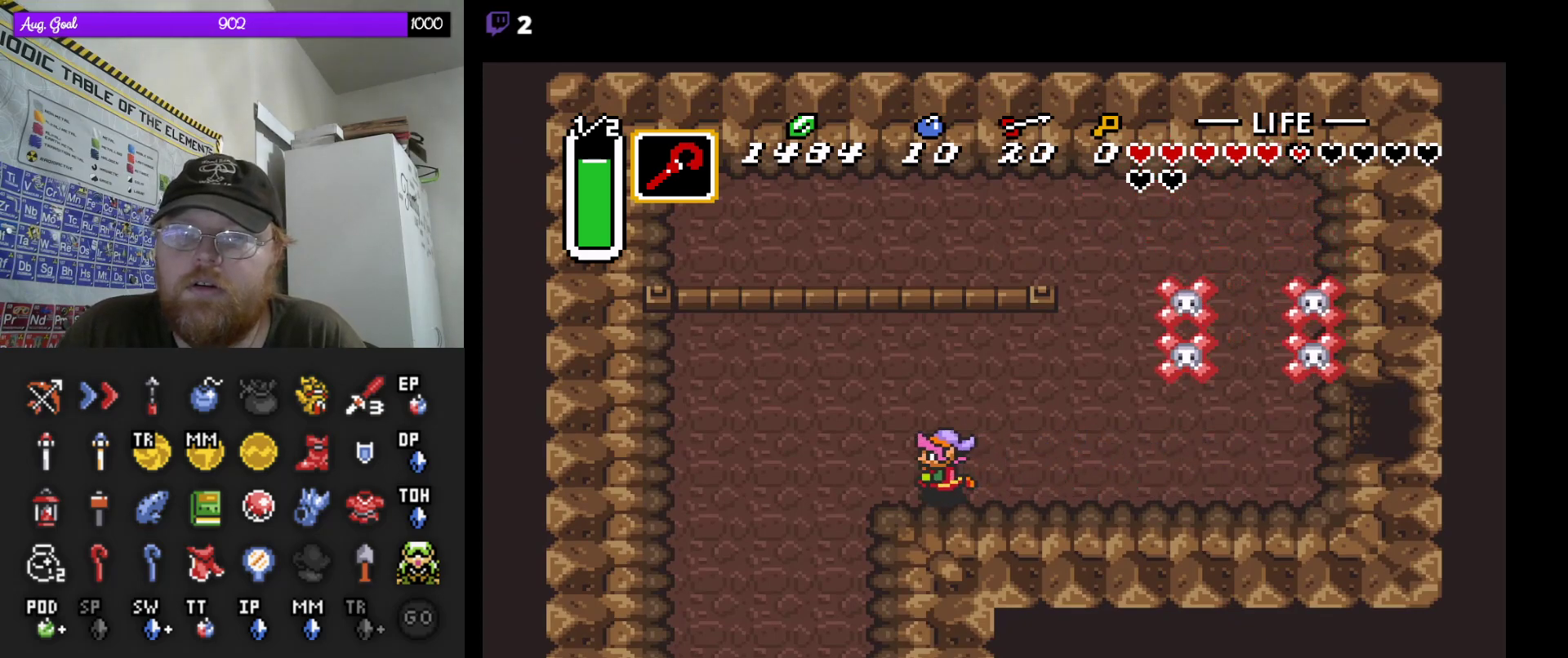
{"buttons": [], "events": [[233, "DPAD_DOWN", "down"], [300, "DPAD_LEFT", "up"], [417, "DPAD_DOWN", "up"]]}
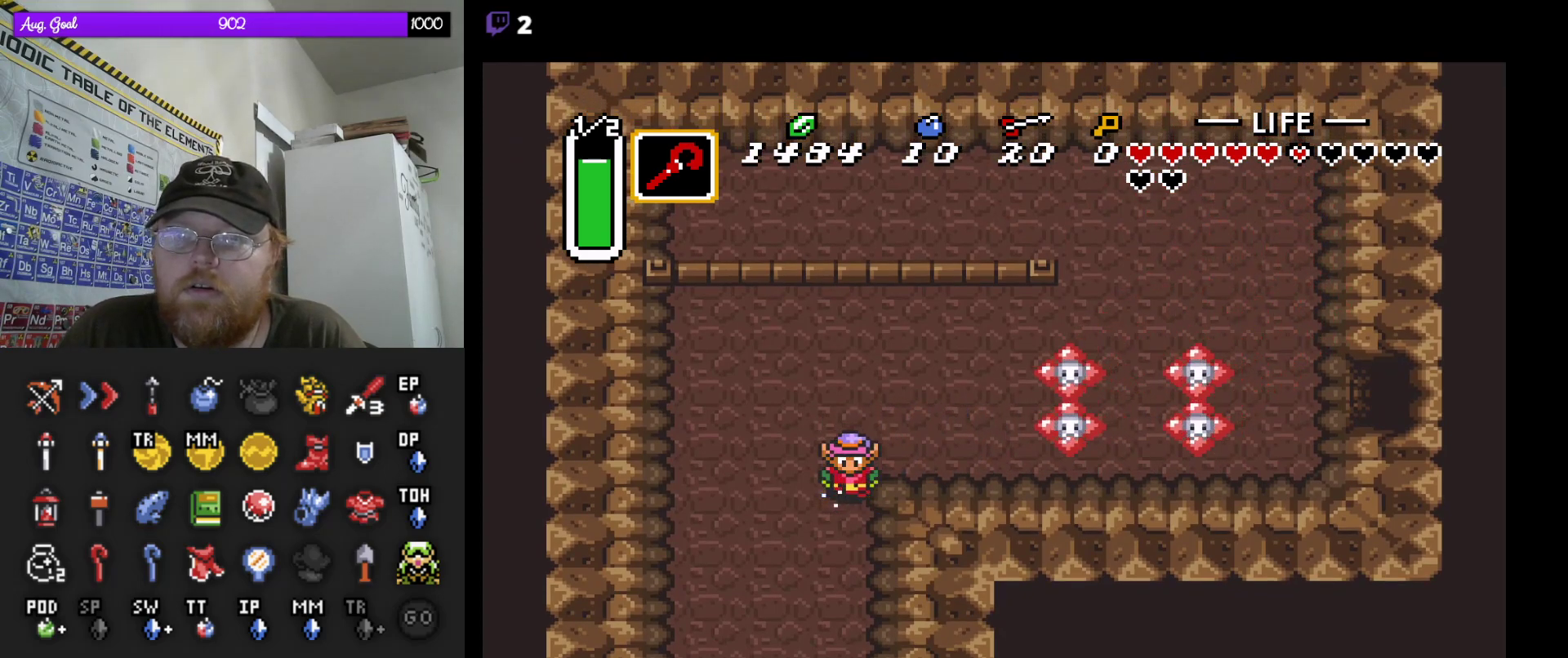
{"buttons": [], "events": []}
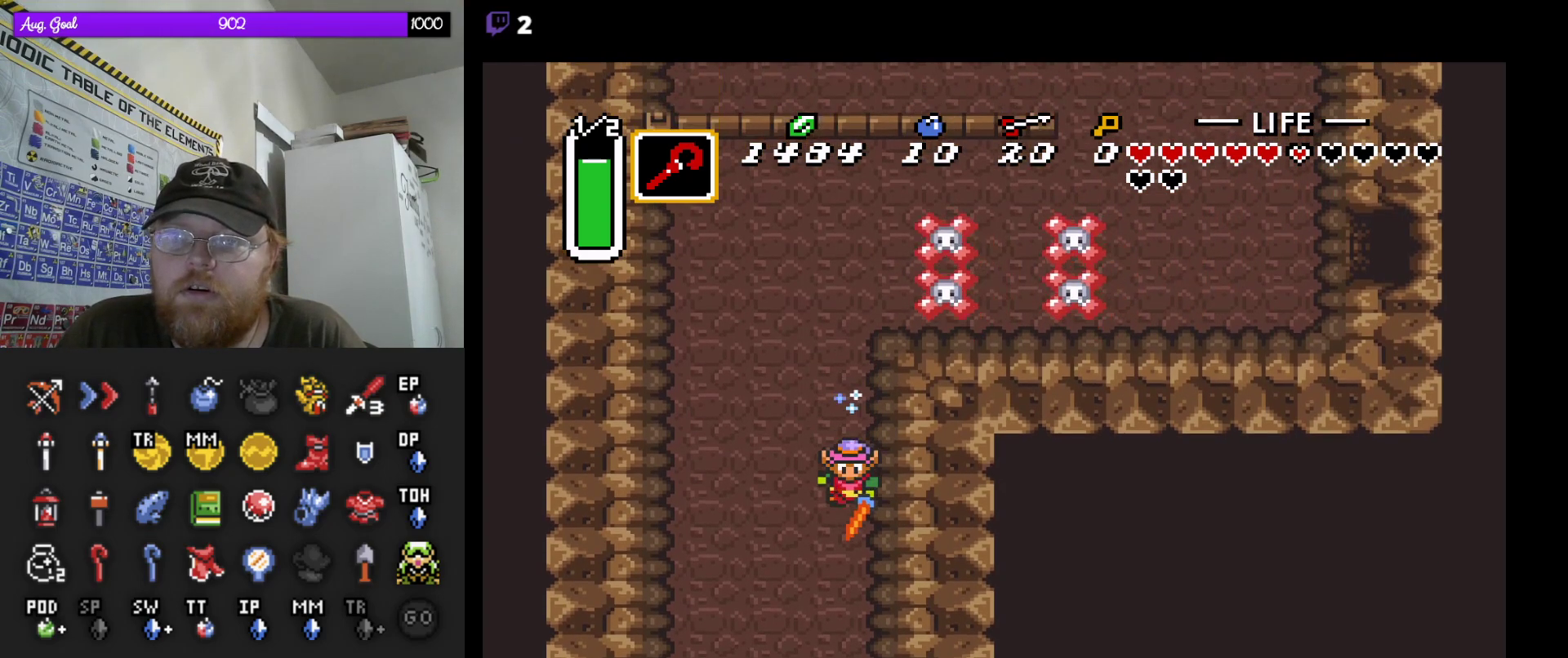
{"buttons": ["B"], "events": [[333, "DPAD_LEFT", "down"], [417, "B", "down"], [450, "DPAD_LEFT", "up"]]}
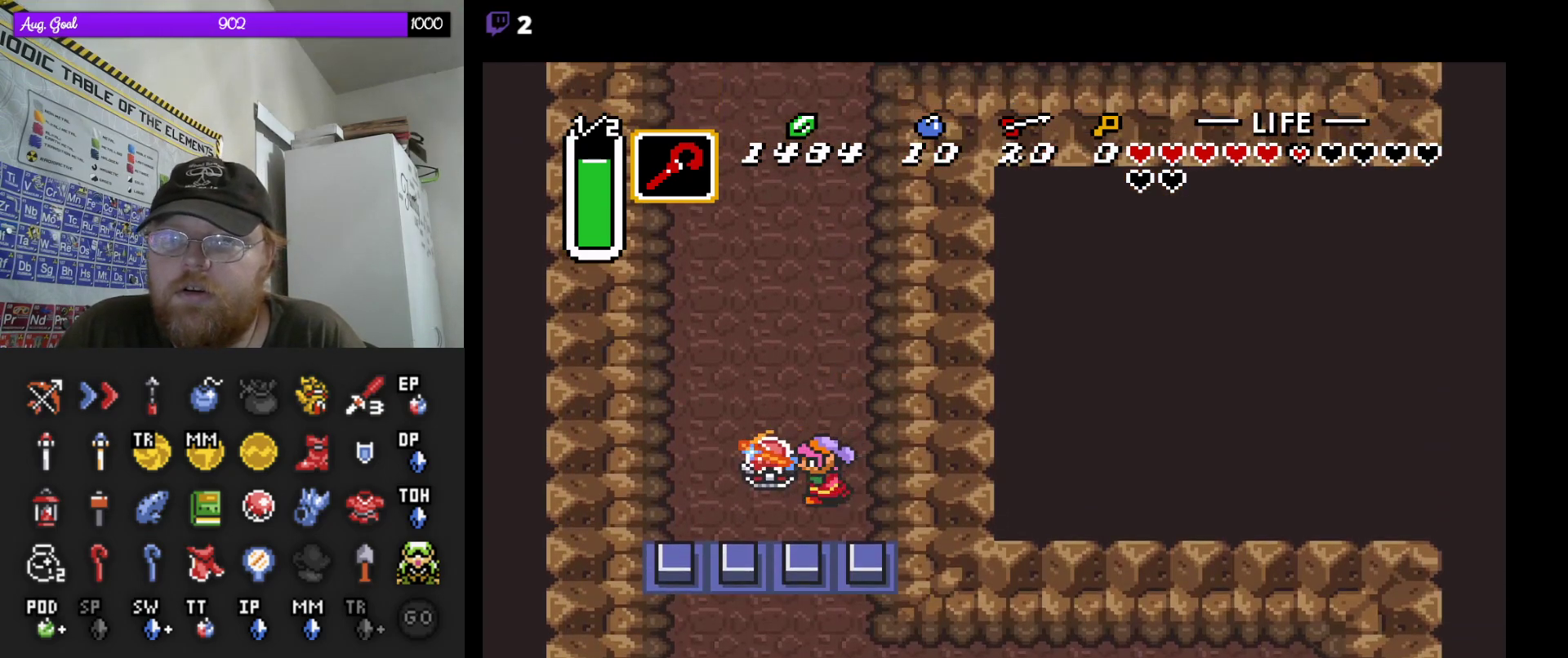
{"buttons": [], "events": [[83, "B", "up"]]}
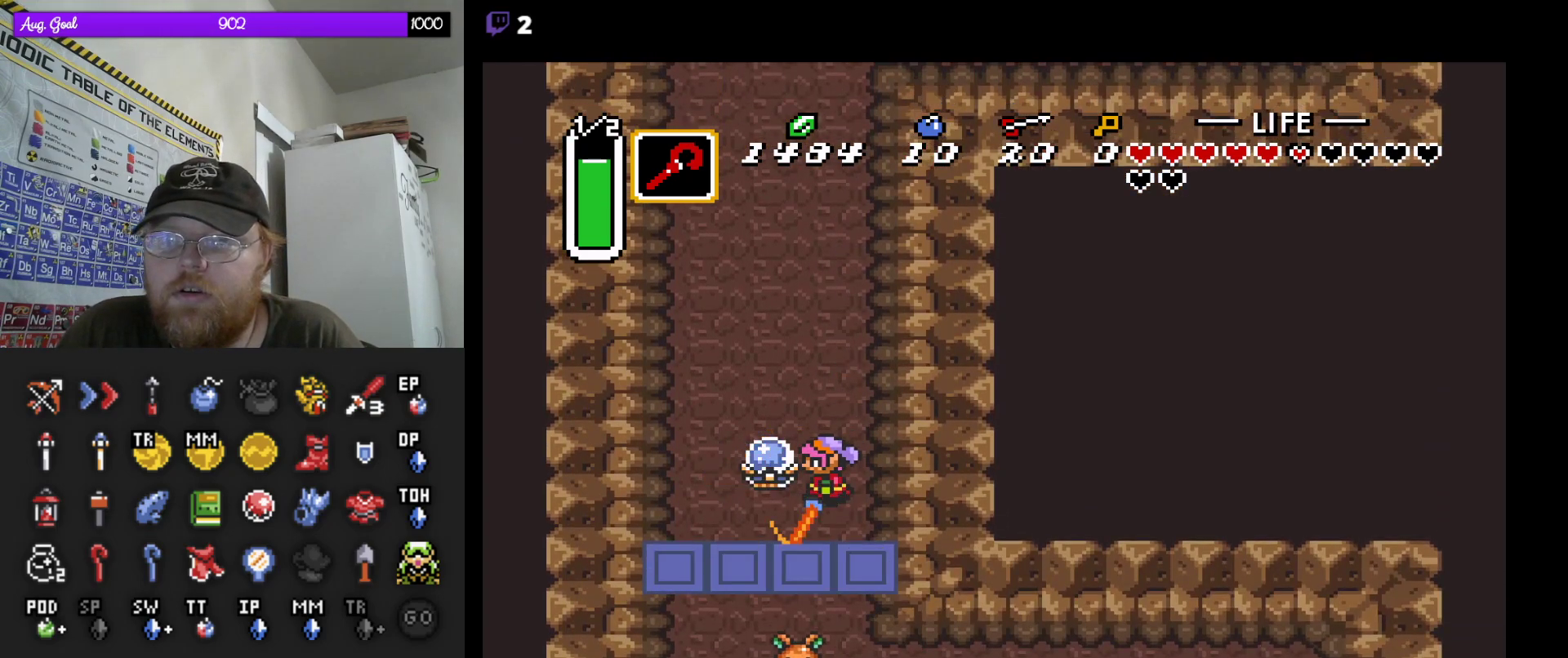
{"buttons": ["B", "DPAD_DOWN"], "events": [[150, "DPAD_RIGHT", "down"], [167, "DPAD_DOWN", "down"], [217, "DPAD_RIGHT", "up"], [233, "DPAD_DOWN", "up"], [317, "DPAD_DOWN", "down"], [317, "DPAD_RIGHT", "down"], [333, "B", "down"], [350, "DPAD_RIGHT", "up"]]}